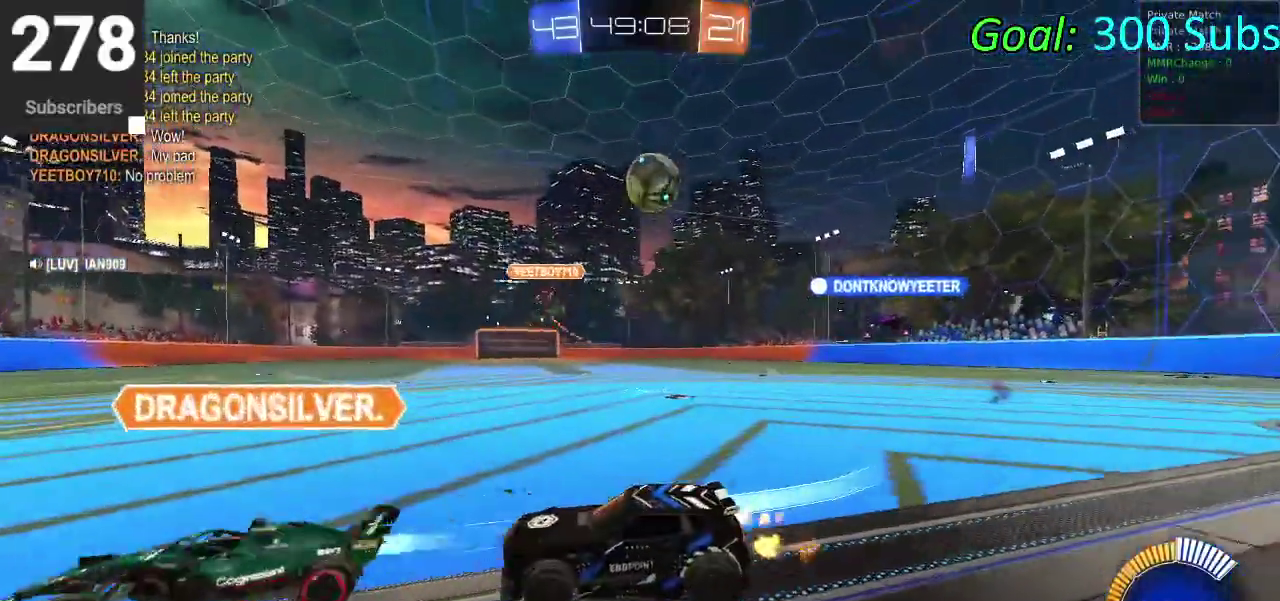
Gameplay with a controller (PlayStation layout); each line is a JSON object with the inputs held at the frame after it. "events" lists button and stick changes between this image and that frame as [ms after this image, input, new state], when the widget could be followed in between. Not read: L1 R1.
{"buttons": ["L2"], "left_stick": "center", "right_stick": "center", "events": [[17, "L2", "down"]]}
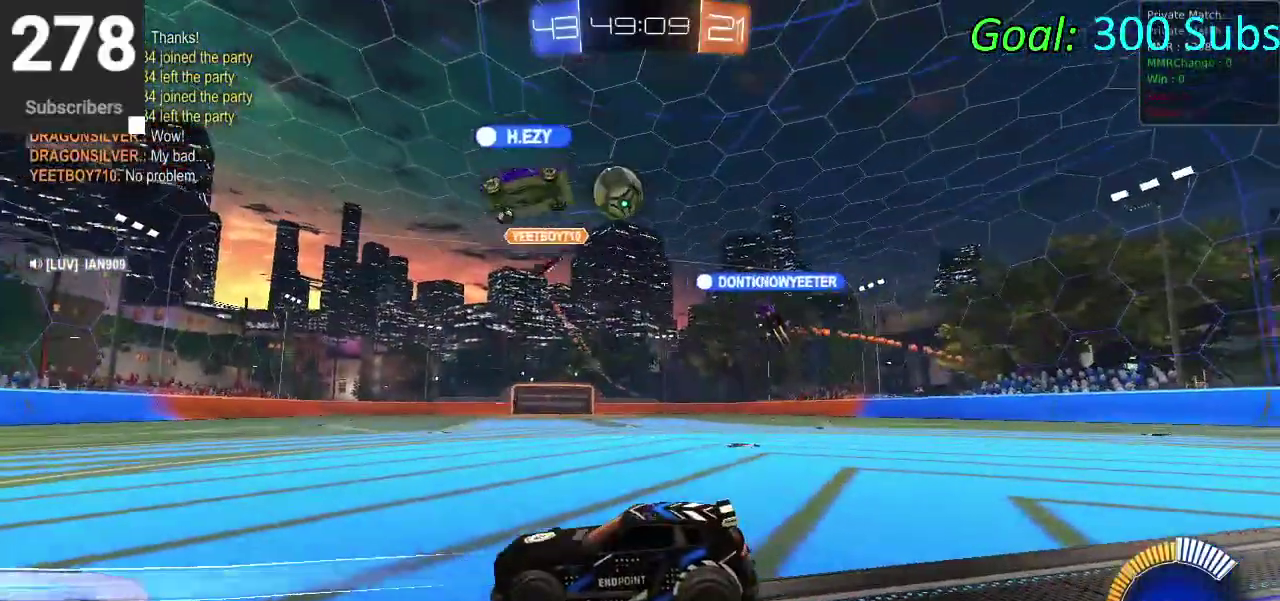
{"buttons": ["L2"], "left_stick": "center", "right_stick": "center", "events": [[217, "L2", "up"], [417, "L2", "down"]]}
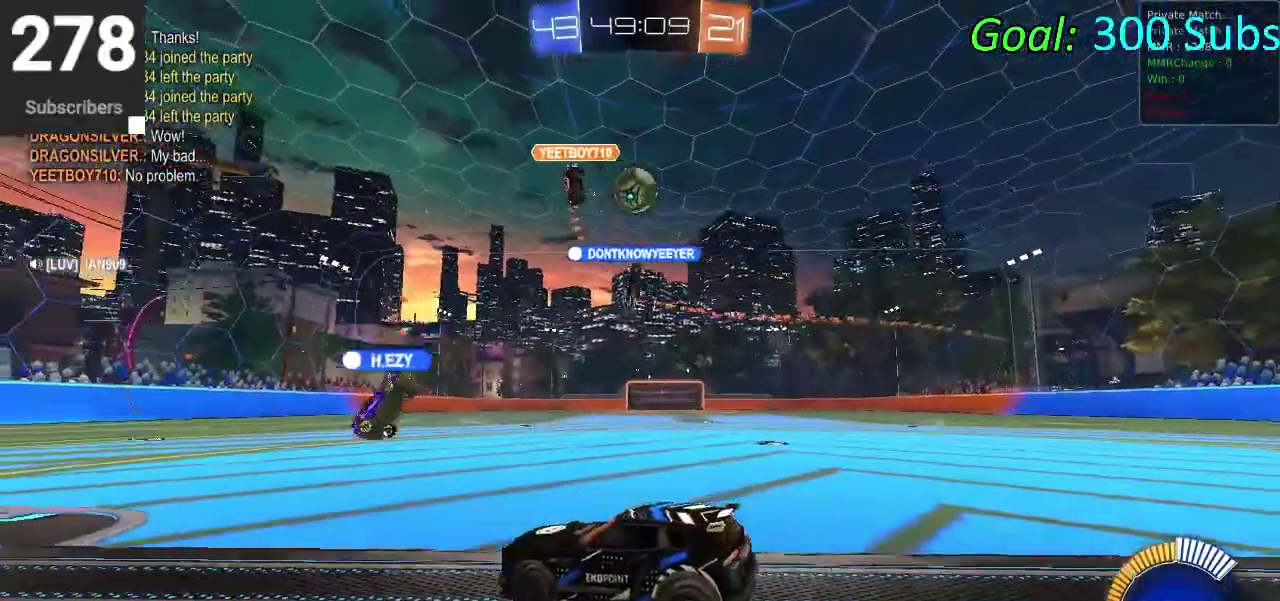
{"buttons": ["L2"], "left_stick": "right", "right_stick": "center", "events": [[100, "left_stick", "right"]]}
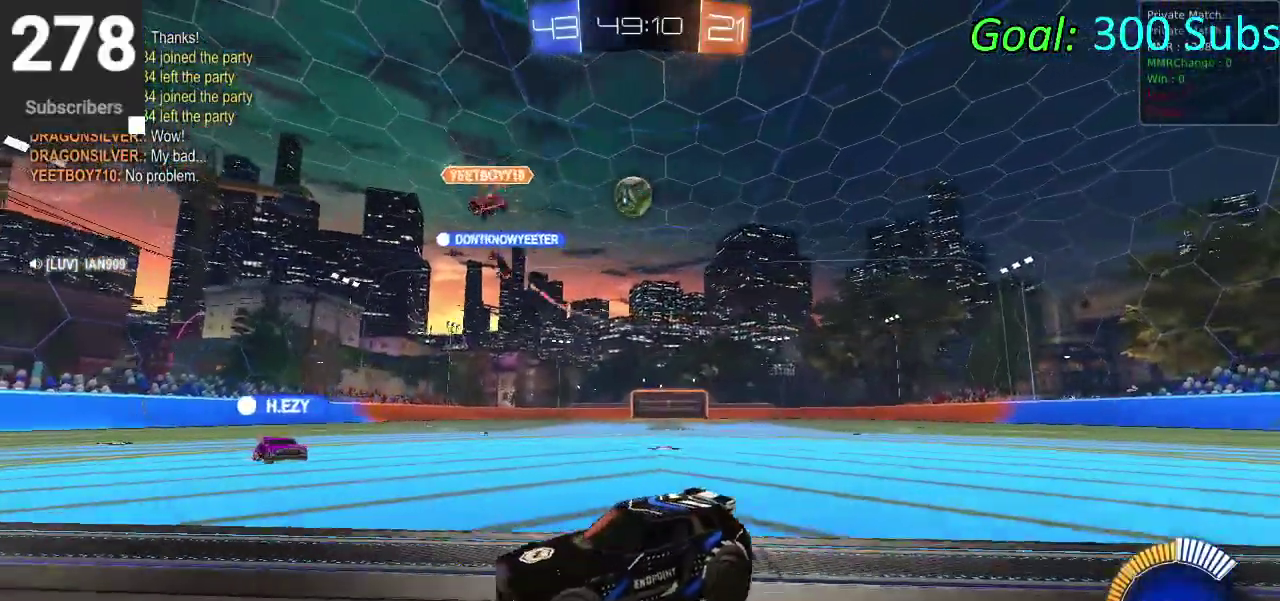
{"buttons": ["L2"], "left_stick": "center", "right_stick": "center", "events": [[383, "left_stick", "center"]]}
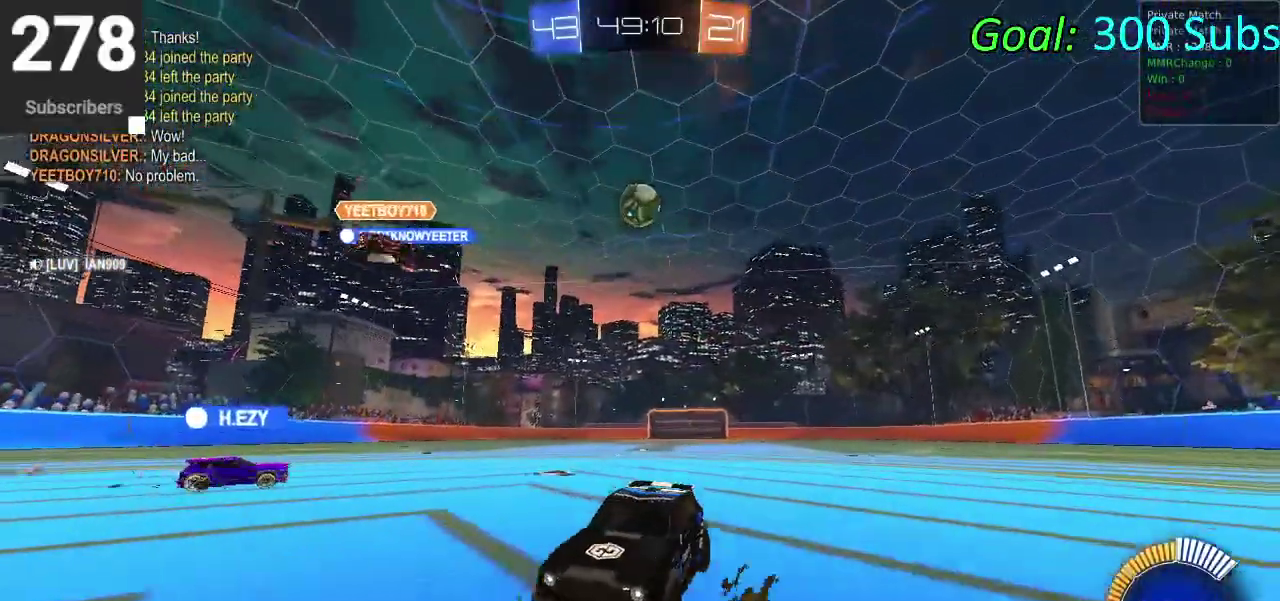
{"buttons": ["L2"], "left_stick": "center", "right_stick": "center", "events": [[183, "left_stick", "down-left"], [317, "left_stick", "center"]]}
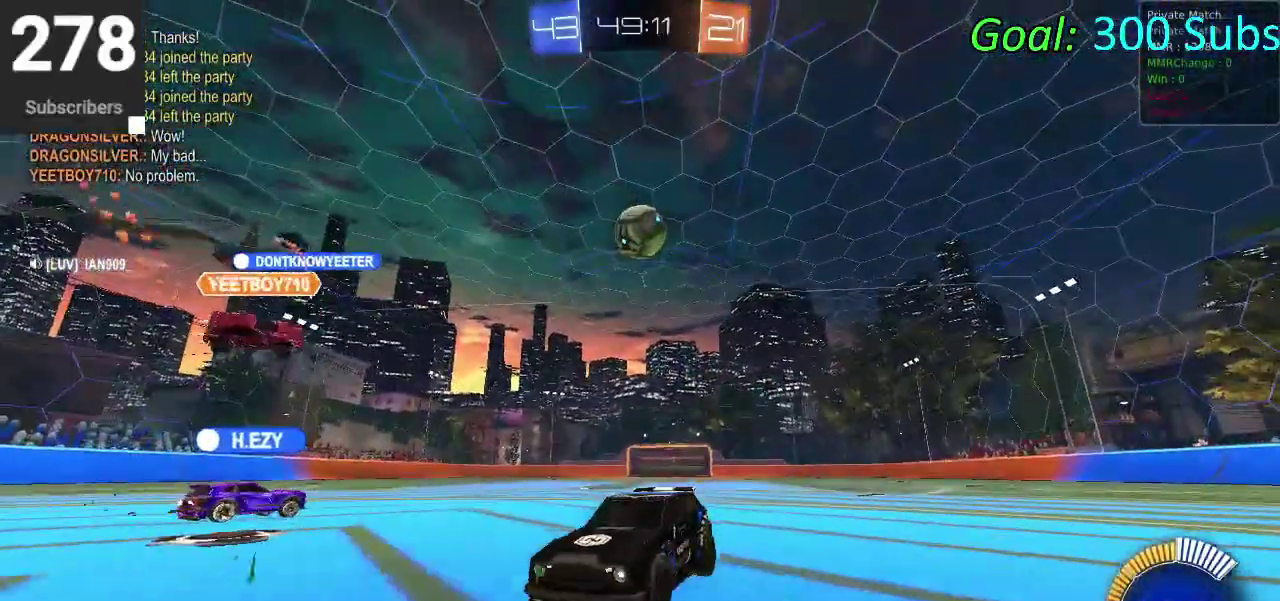
{"buttons": ["L2"], "left_stick": "center", "right_stick": "center", "events": [[150, "L2", "up"], [250, "L2", "down"]]}
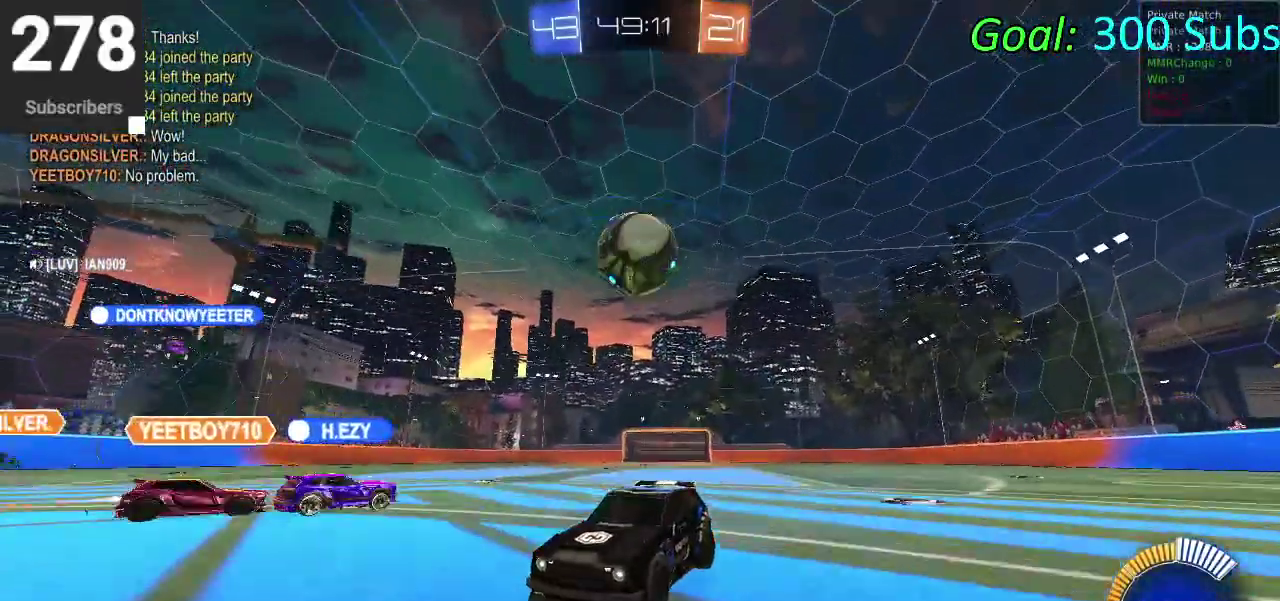
{"buttons": ["CROSS", "L2"], "left_stick": "down", "right_stick": "center", "events": [[167, "left_stick", "right"], [317, "left_stick", "down-right"], [367, "left_stick", "down"], [417, "CROSS", "down"]]}
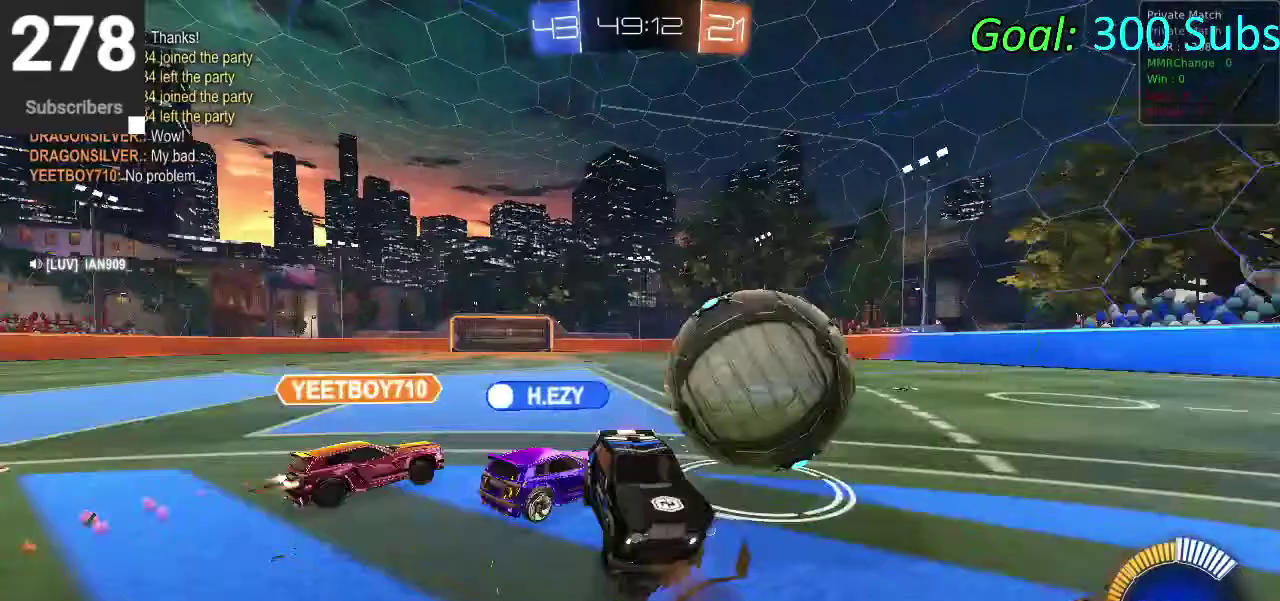
{"buttons": [], "left_stick": "down", "right_stick": "center", "events": [[117, "CROSS", "up"], [267, "L2", "up"], [300, "left_stick", "center"], [383, "left_stick", "down"]]}
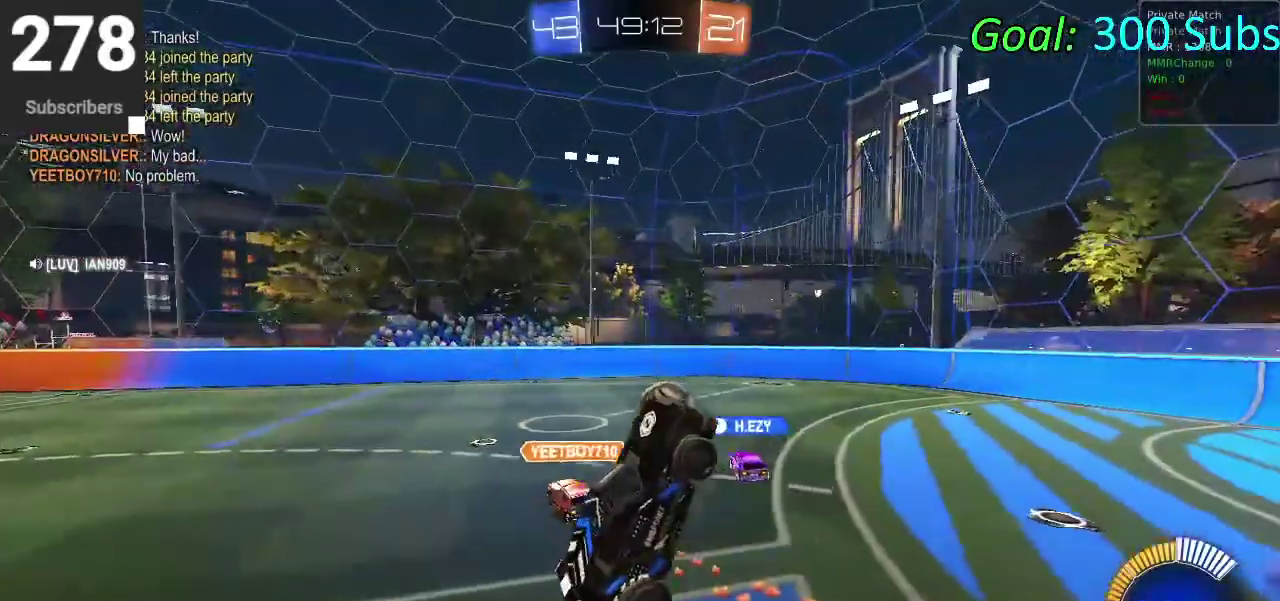
{"buttons": ["R2"], "left_stick": "down", "right_stick": "center", "events": [[183, "R2", "down"]]}
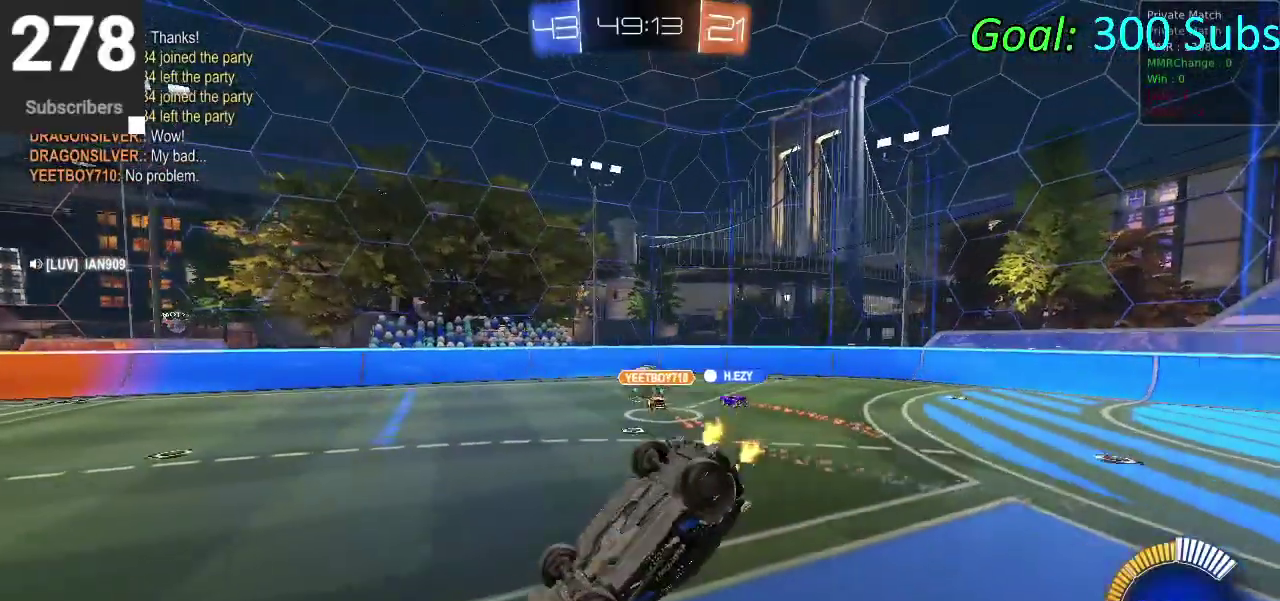
{"buttons": ["L2"], "left_stick": "down-left", "right_stick": "center", "events": [[150, "left_stick", "center"], [200, "R2", "up"], [233, "L2", "down"], [283, "left_stick", "down-left"]]}
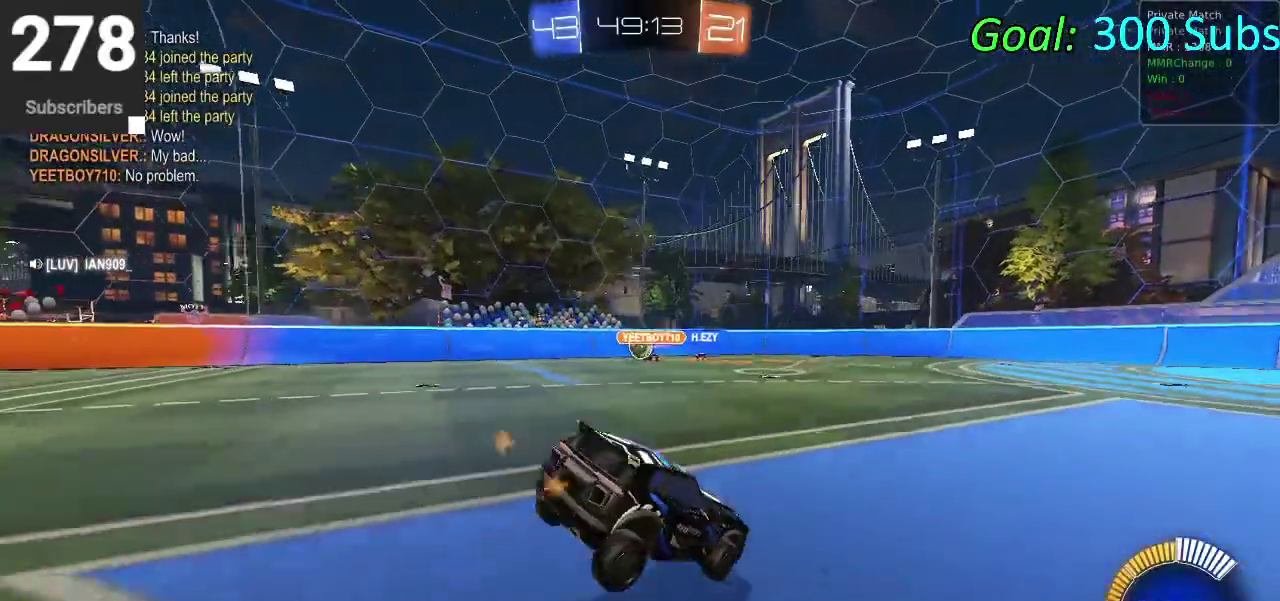
{"buttons": ["SQUARE", "L2"], "left_stick": "down-left", "right_stick": "center", "events": [[333, "SQUARE", "down"]]}
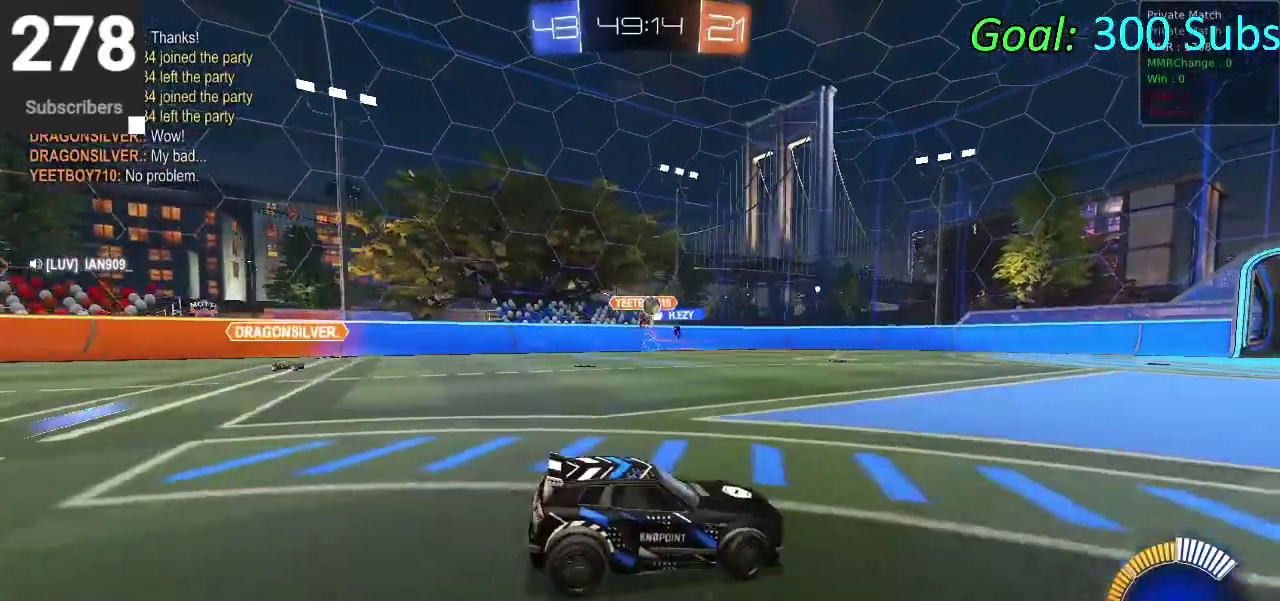
{"buttons": ["CIRCLE", "R2"], "left_stick": "center", "right_stick": "center", "events": [[317, "SQUARE", "up"], [350, "L2", "up"], [367, "R2", "down"], [367, "left_stick", "center"], [450, "CIRCLE", "down"]]}
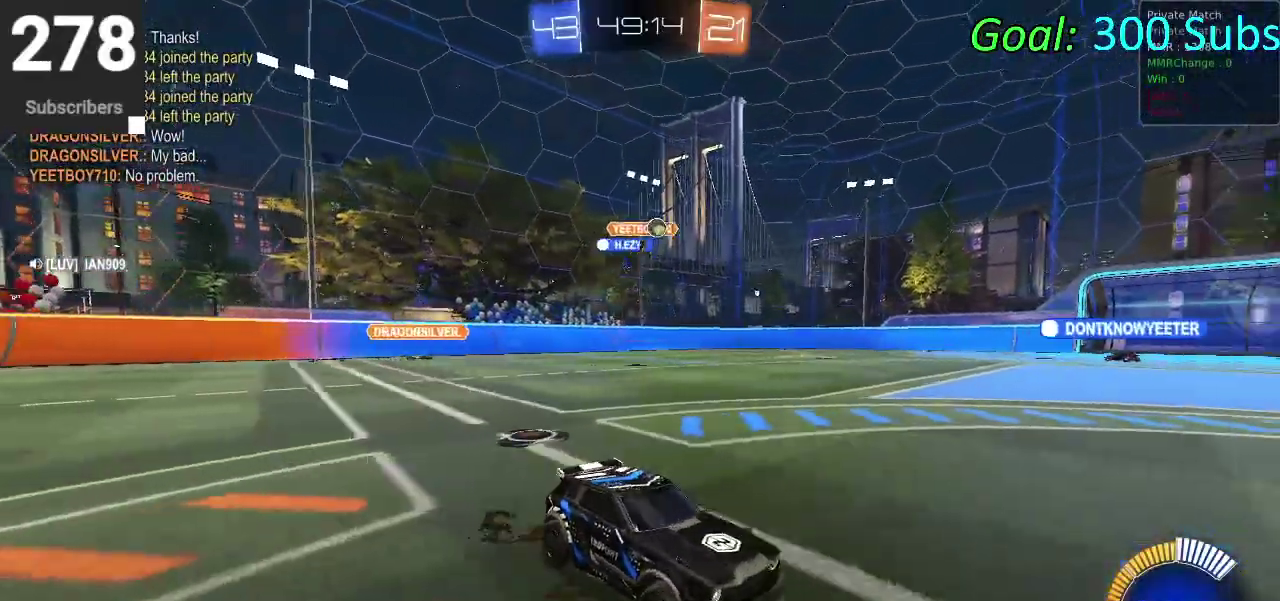
{"buttons": ["CIRCLE", "R2"], "left_stick": "left", "right_stick": "center", "events": [[50, "left_stick", "left"]]}
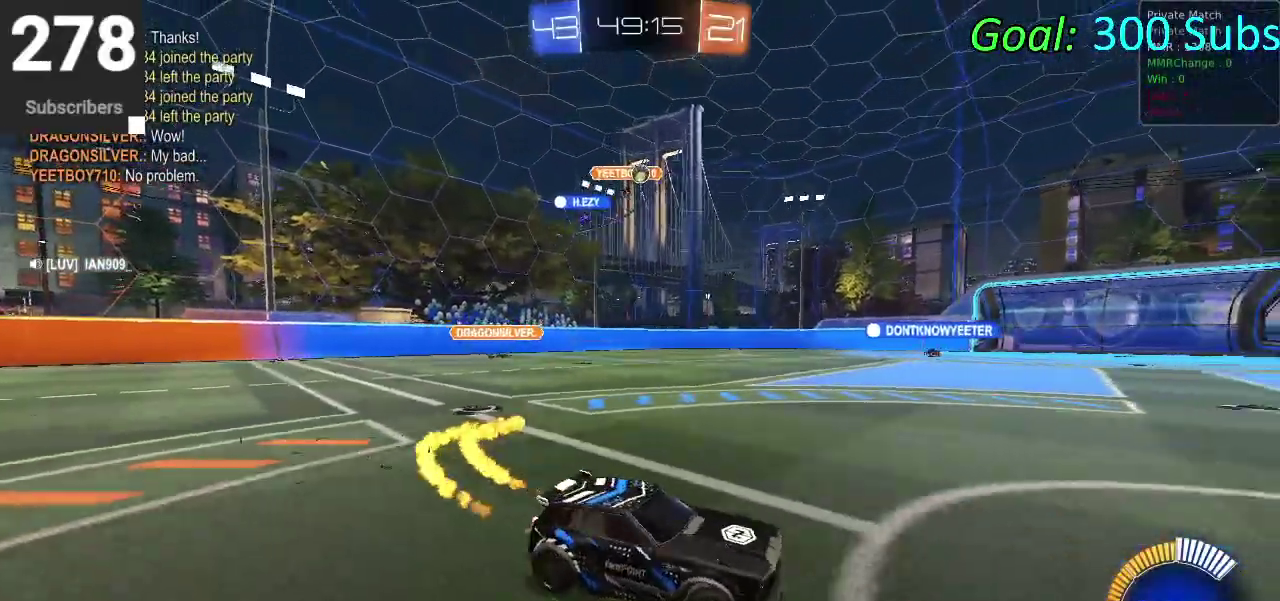
{"buttons": ["CIRCLE", "R2"], "left_stick": "left", "right_stick": "center", "events": []}
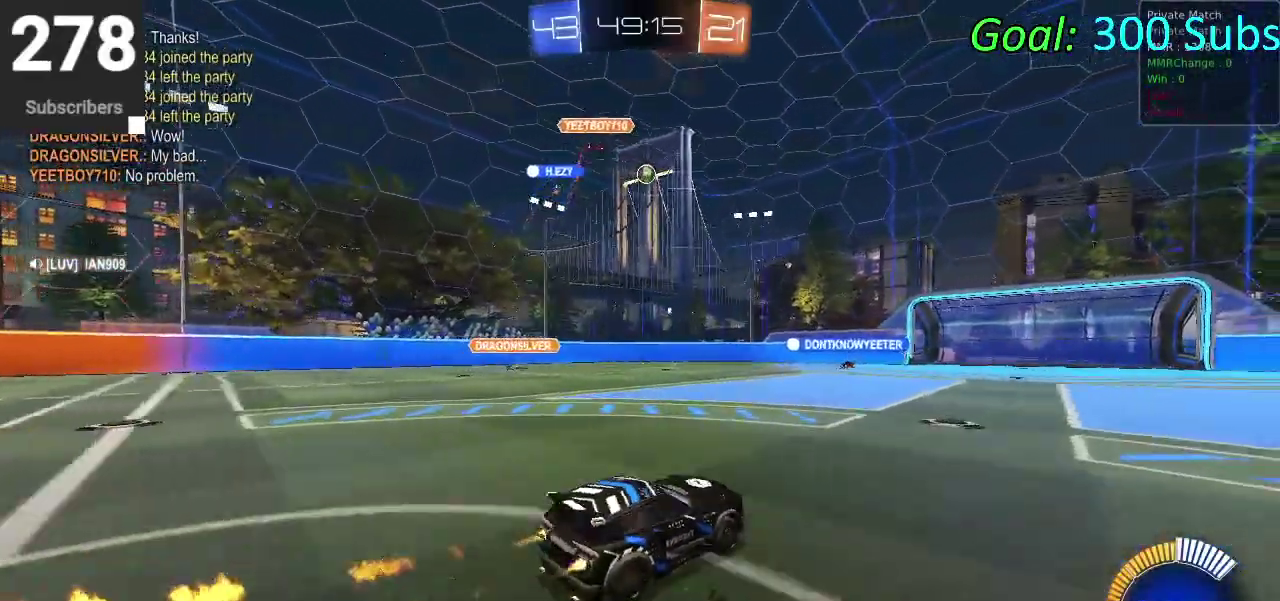
{"buttons": ["CIRCLE", "R2"], "left_stick": "center", "right_stick": "center", "events": [[200, "left_stick", "center"]]}
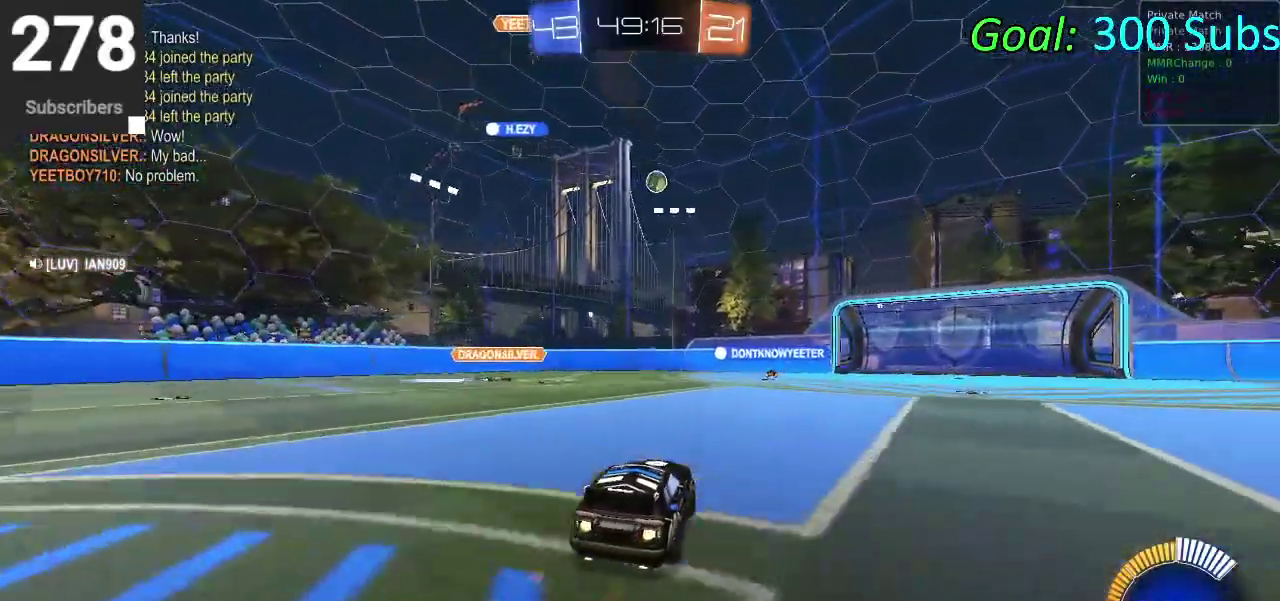
{"buttons": ["CIRCLE", "R2"], "left_stick": "center", "right_stick": "center", "events": [[133, "left_stick", "down-left"], [433, "left_stick", "center"]]}
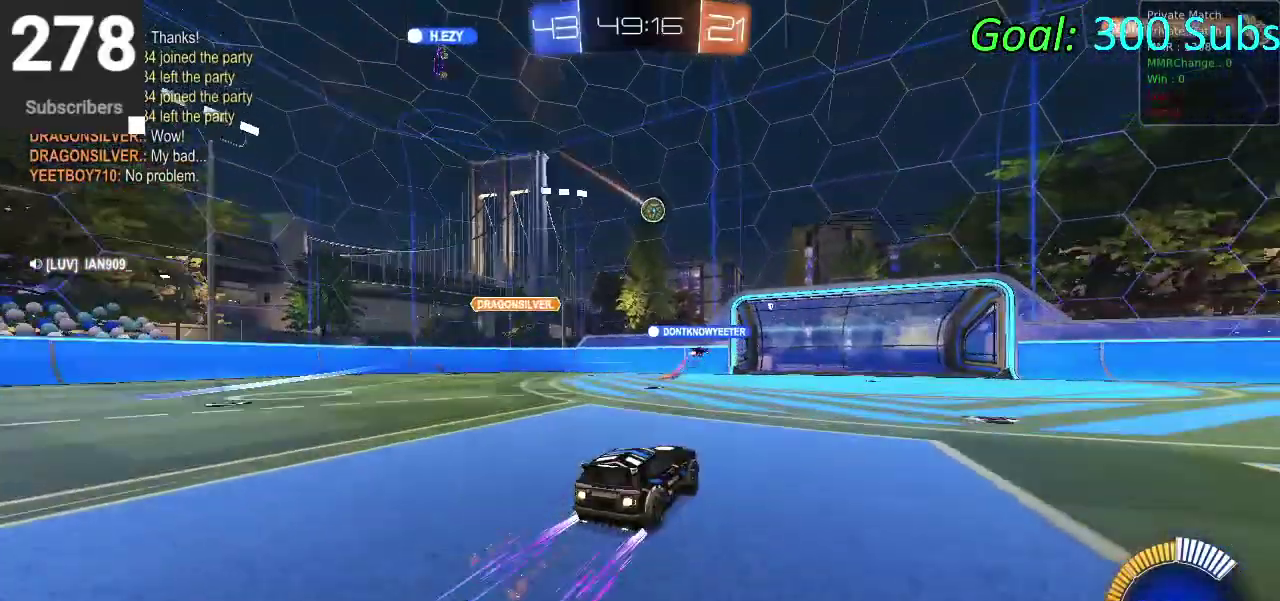
{"buttons": [], "left_stick": "center", "right_stick": "center", "events": [[100, "CIRCLE", "up"], [133, "R2", "up"]]}
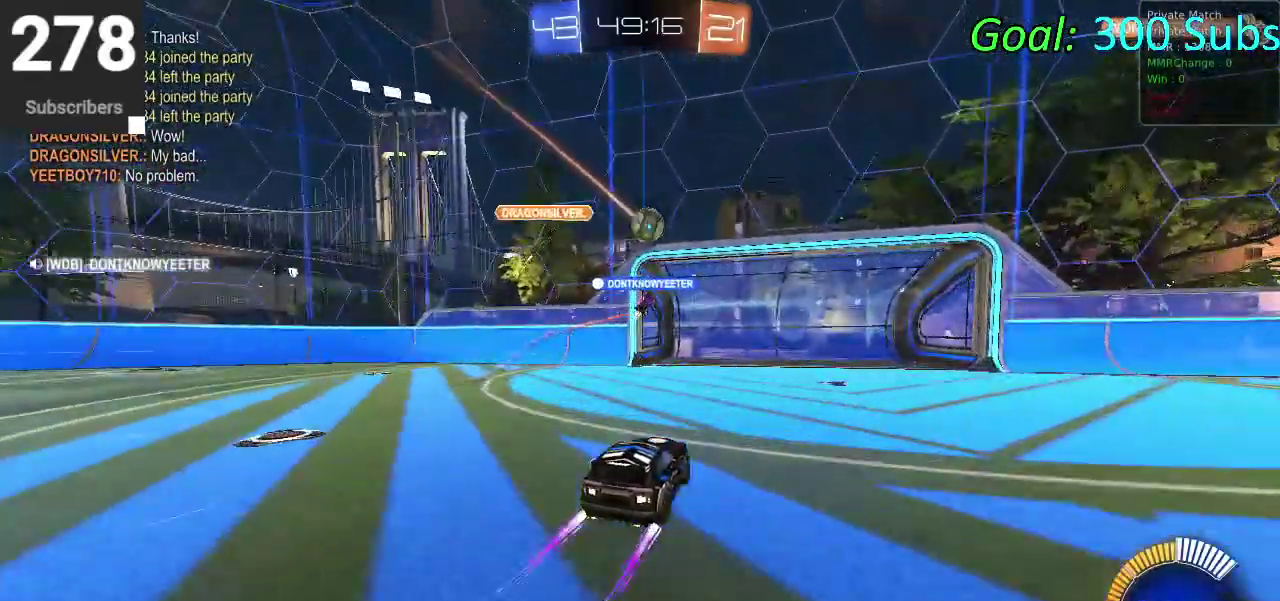
{"buttons": ["L2"], "left_stick": "right", "right_stick": "center", "events": [[217, "left_stick", "right"], [250, "L2", "down"]]}
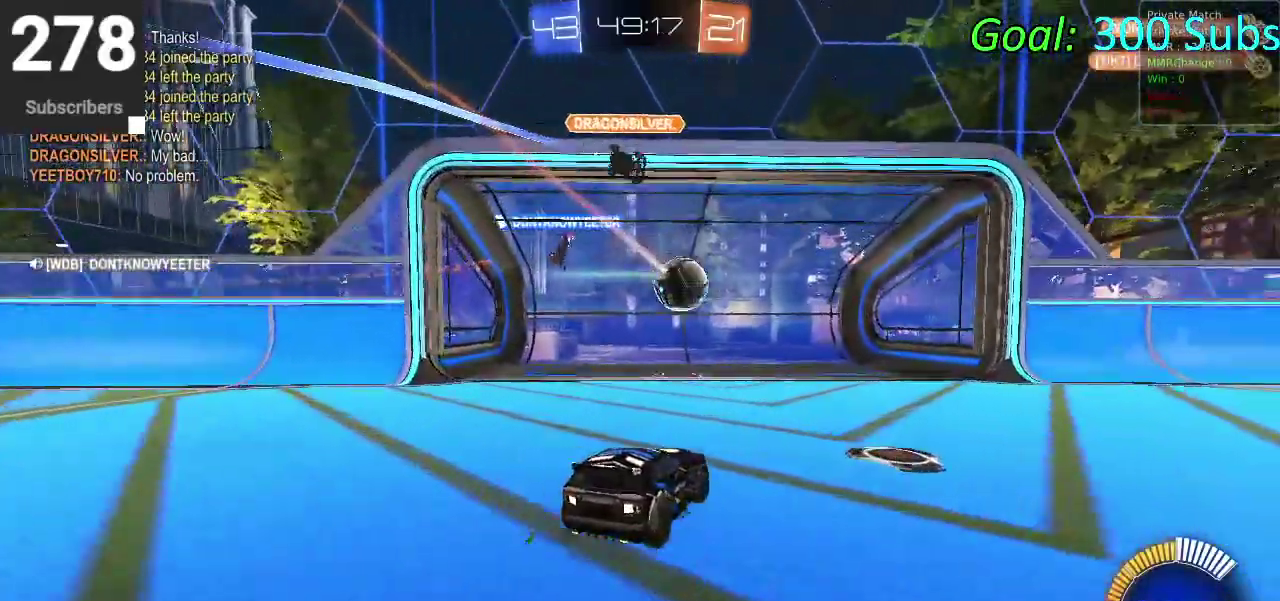
{"buttons": [], "left_stick": "center", "right_stick": "center", "events": [[150, "L2", "up"], [200, "left_stick", "center"]]}
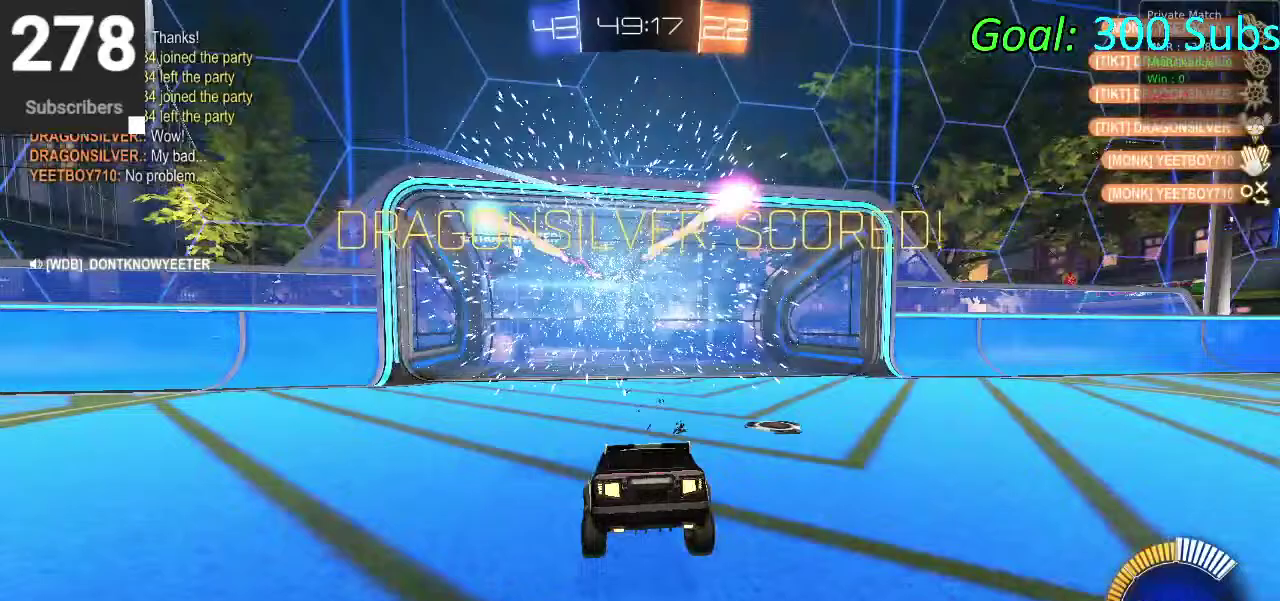
{"buttons": [], "left_stick": "center", "right_stick": "center", "events": [[83, "START", "down"], [233, "R2", "down"], [267, "START", "up"], [333, "R2", "up"]]}
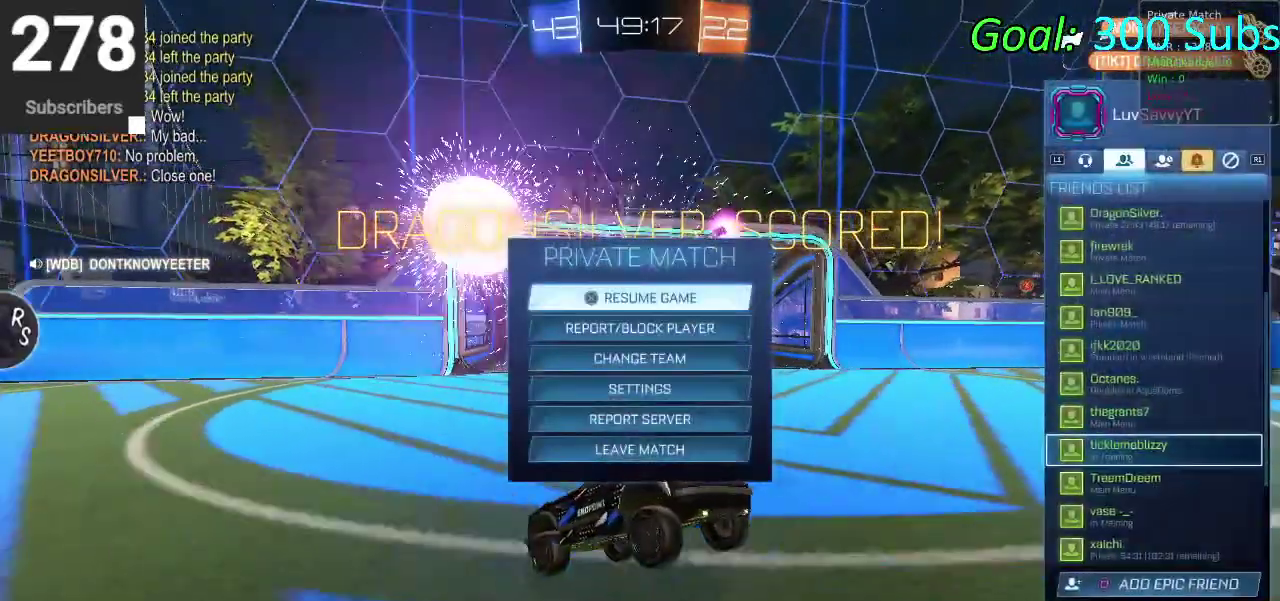
{"buttons": [], "left_stick": "center", "right_stick": "center", "events": []}
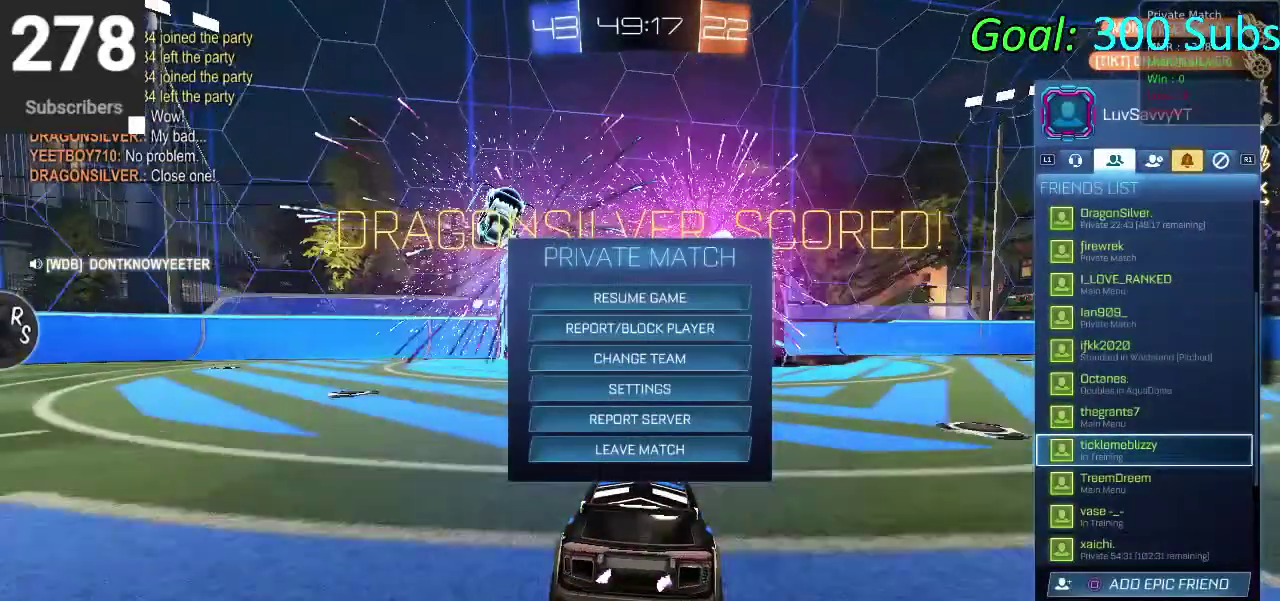
{"buttons": ["DPAD_UP"], "left_stick": "center", "right_stick": "center", "events": [[300, "DPAD_UP", "down"]]}
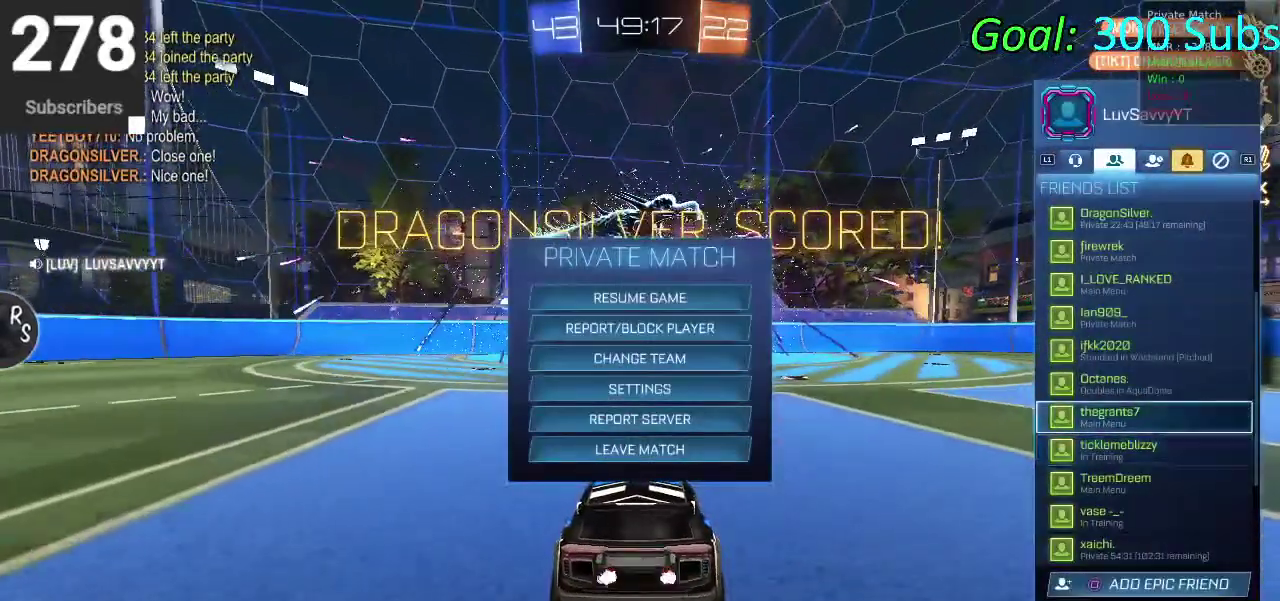
{"buttons": ["DPAD_DOWN"], "left_stick": "center", "right_stick": "center", "events": [[233, "DPAD_UP", "up"], [433, "DPAD_DOWN", "down"]]}
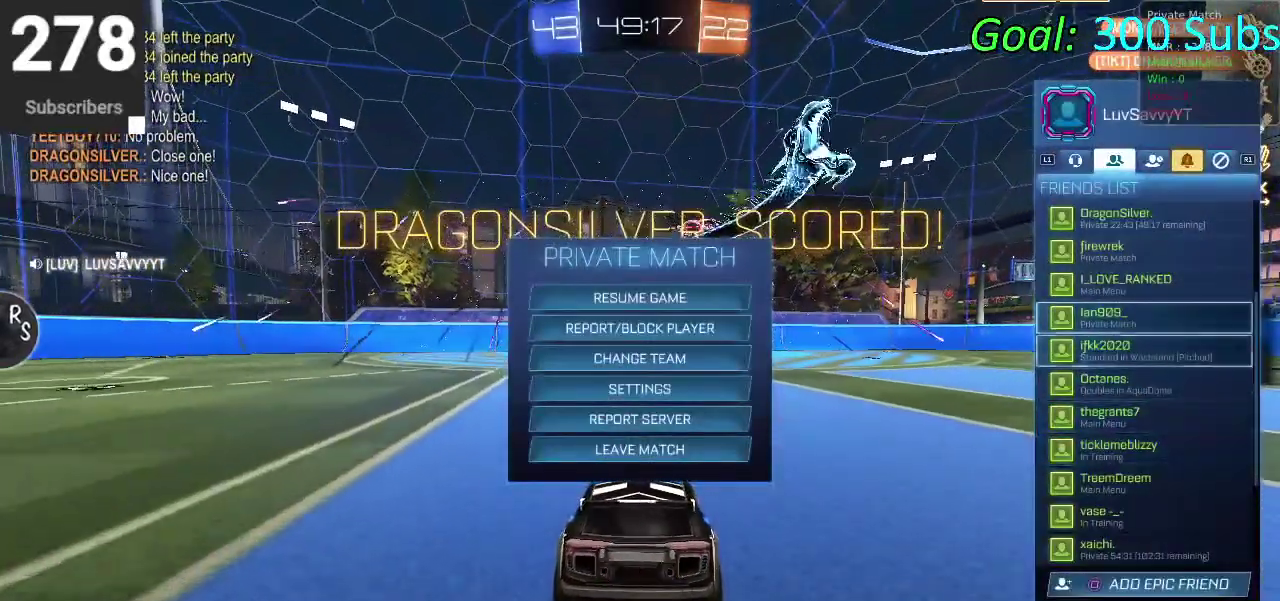
{"buttons": ["DPAD_DOWN"], "left_stick": "center", "right_stick": "center", "events": []}
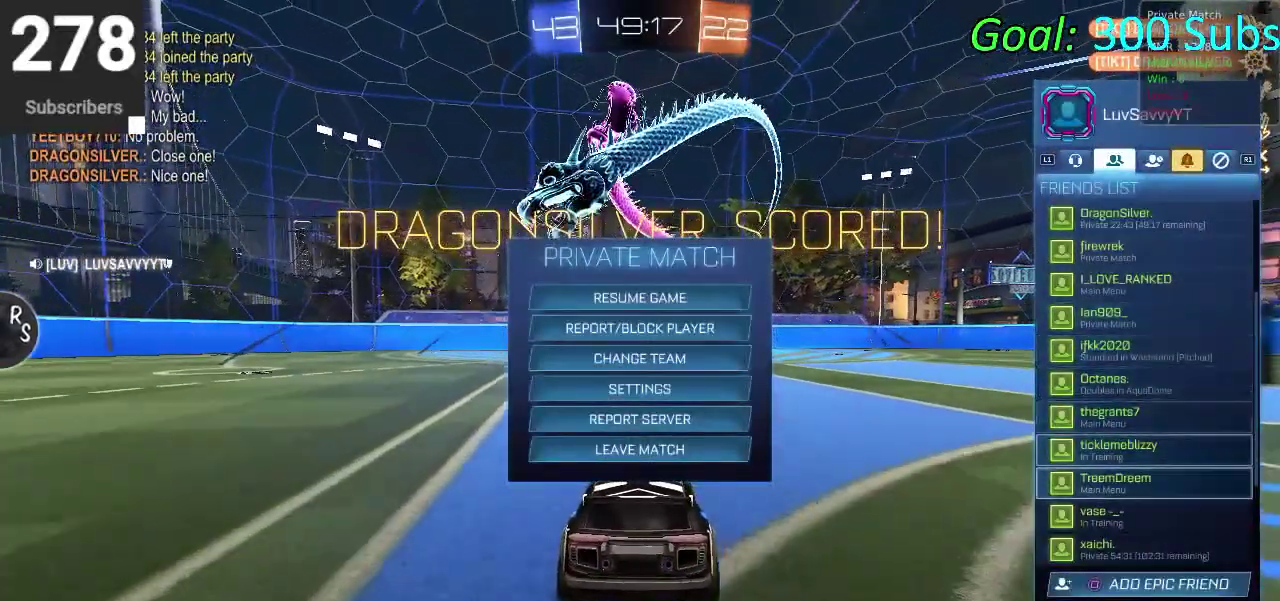
{"buttons": ["DPAD_UP"], "left_stick": "center", "right_stick": "center", "events": [[150, "DPAD_DOWN", "up"], [250, "DPAD_UP", "down"]]}
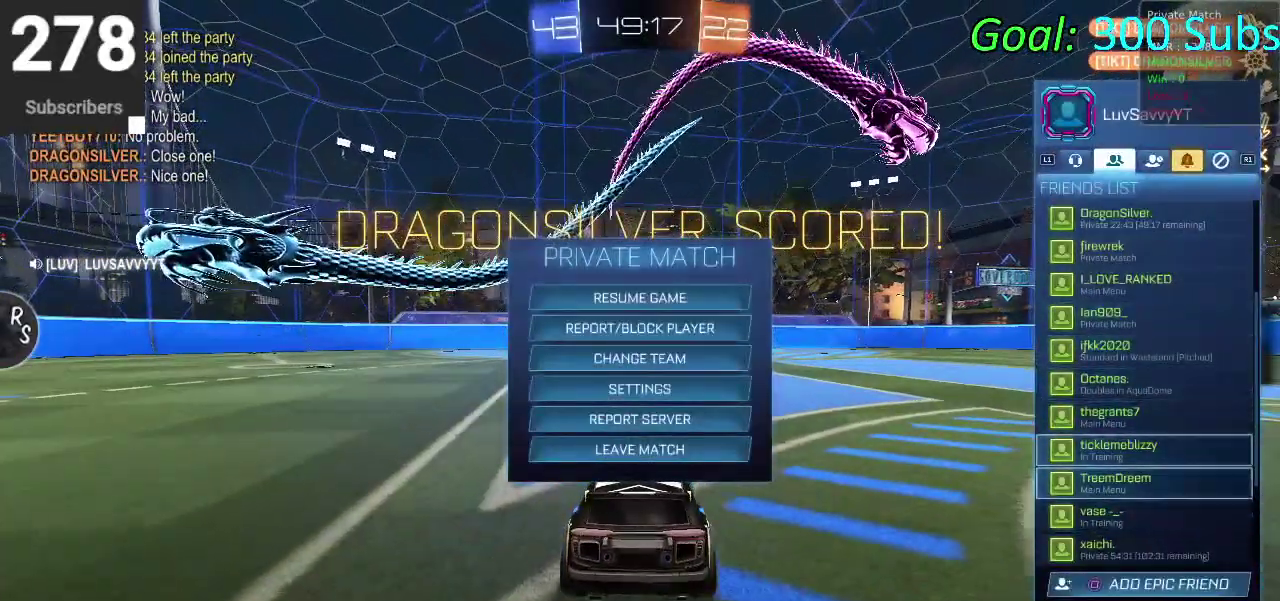
{"buttons": ["DPAD_UP"], "left_stick": "center", "right_stick": "center", "events": []}
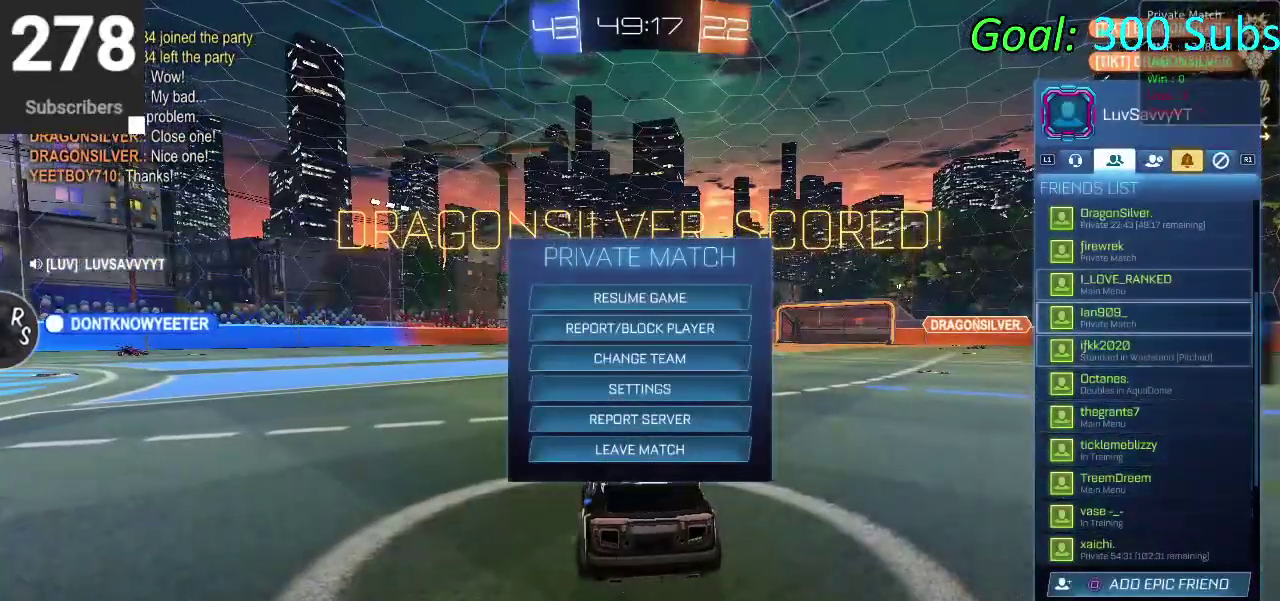
{"buttons": [], "left_stick": "center", "right_stick": "center", "events": [[167, "DPAD_UP", "up"], [233, "CROSS", "down"], [333, "CROSS", "up"]]}
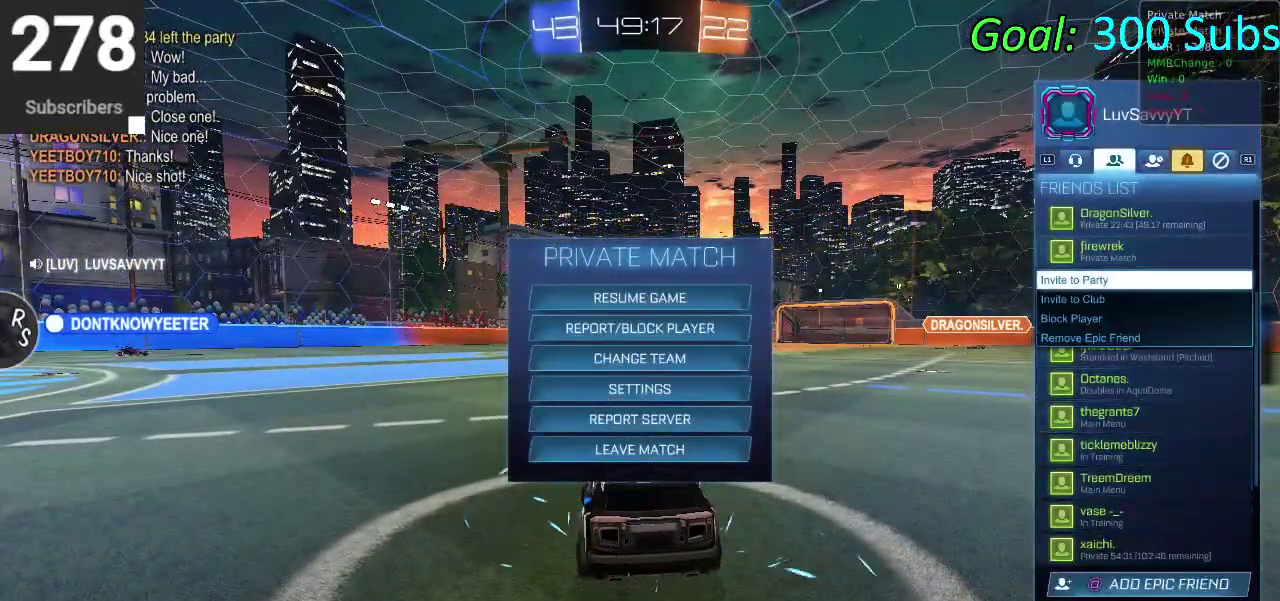
{"buttons": ["CROSS"], "left_stick": "center", "right_stick": "center", "events": [[250, "DPAD_UP", "down"], [317, "CROSS", "down"], [333, "DPAD_UP", "up"], [400, "CROSS", "up"], [500, "CROSS", "down"]]}